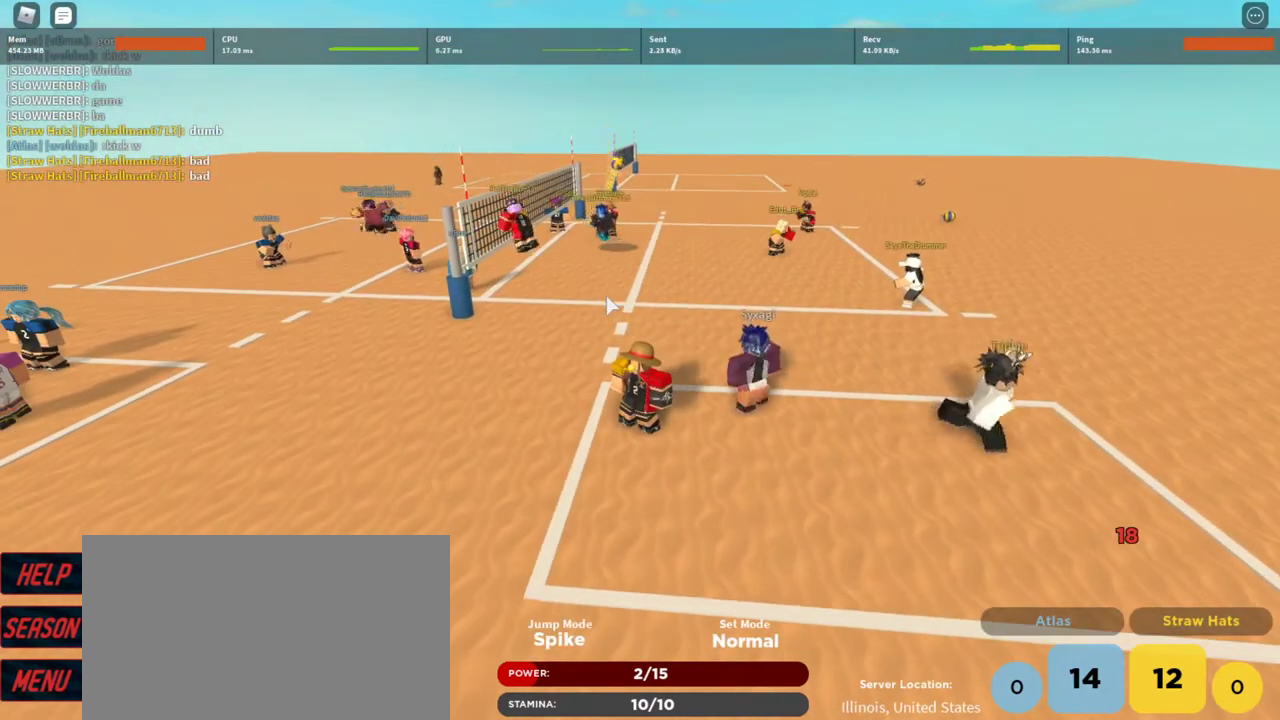
Gameplay with keyboard and mouse; each line is a JSON object with the keys and mouse buttons held at the frame after it. "events" lists presses ("down") and releases ("up") of "1", "2", "3", "4", "5", "a", "alt", "c", "caps_lock", "ctrl", "d", "e", "f", "g", "q", "r", "s", "shift", "space", "t", "tab", "v", "w", "x", "z", "mouse_left", "mouse_wheel" and "mouse_right" between this image and that frame as [ms after this image, input, new state], when the widget could be followed in between. "mouse_left", "mouse_wheel", "mouse_right" = the "left", "wheel", "right" buttons of the "mouse" list. No other keys are recorded. "wheel" means that the mouse wheel is clicked or scrolled. Not read: mouse_move.
{"keys": [], "mouse": ["right"], "events": []}
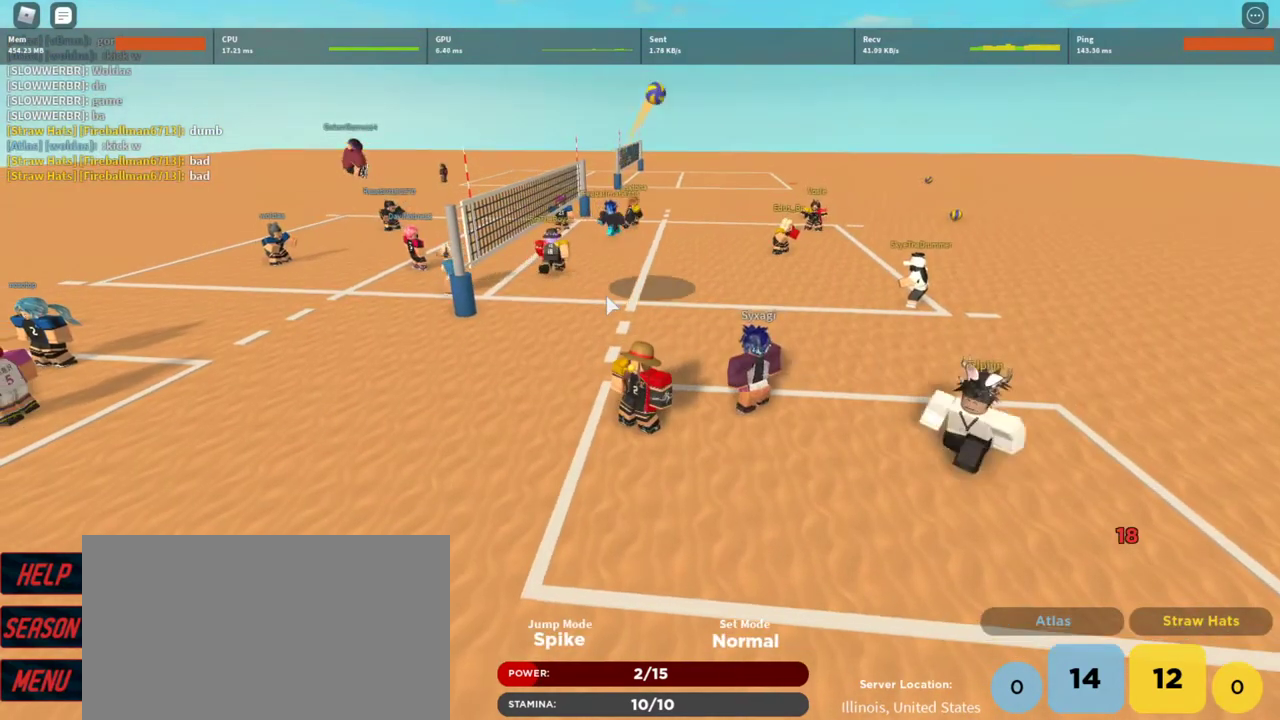
{"keys": [], "mouse": [], "events": [[367, "mouse_right", "up"]]}
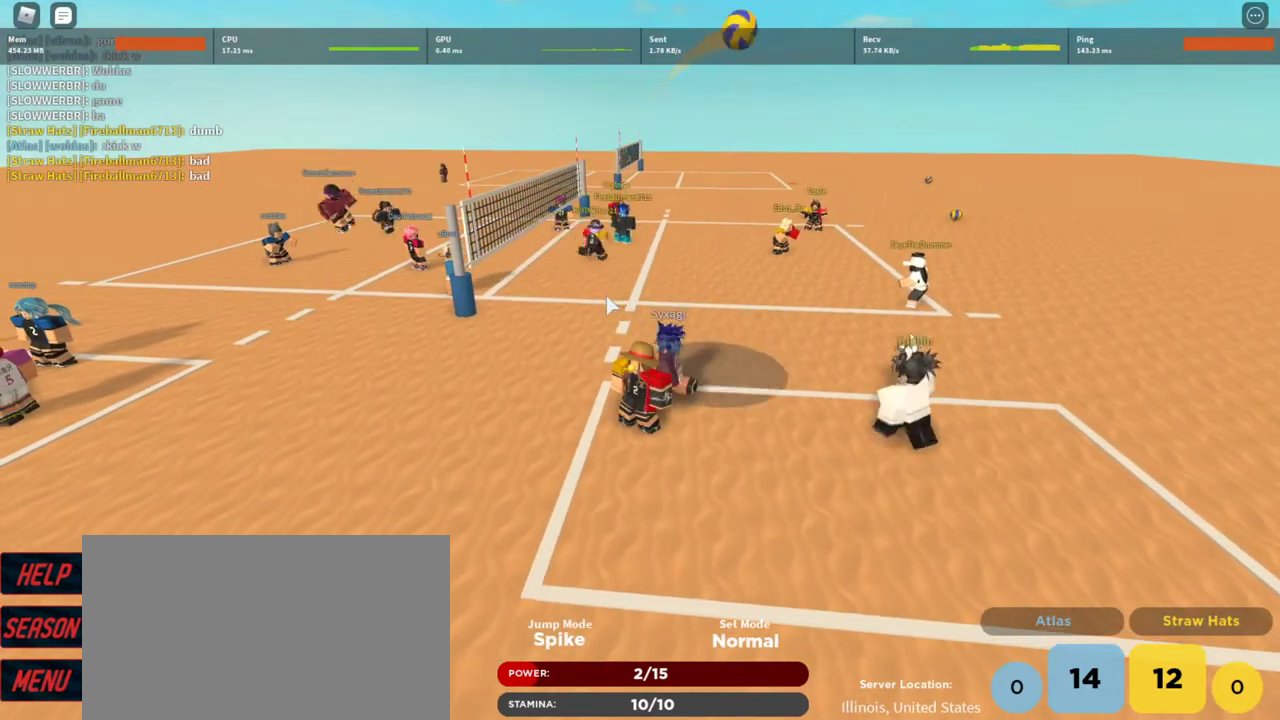
{"keys": ["a", "d", "s"], "mouse": [], "events": [[67, "d", "down"], [333, "s", "down"], [433, "a", "down"]]}
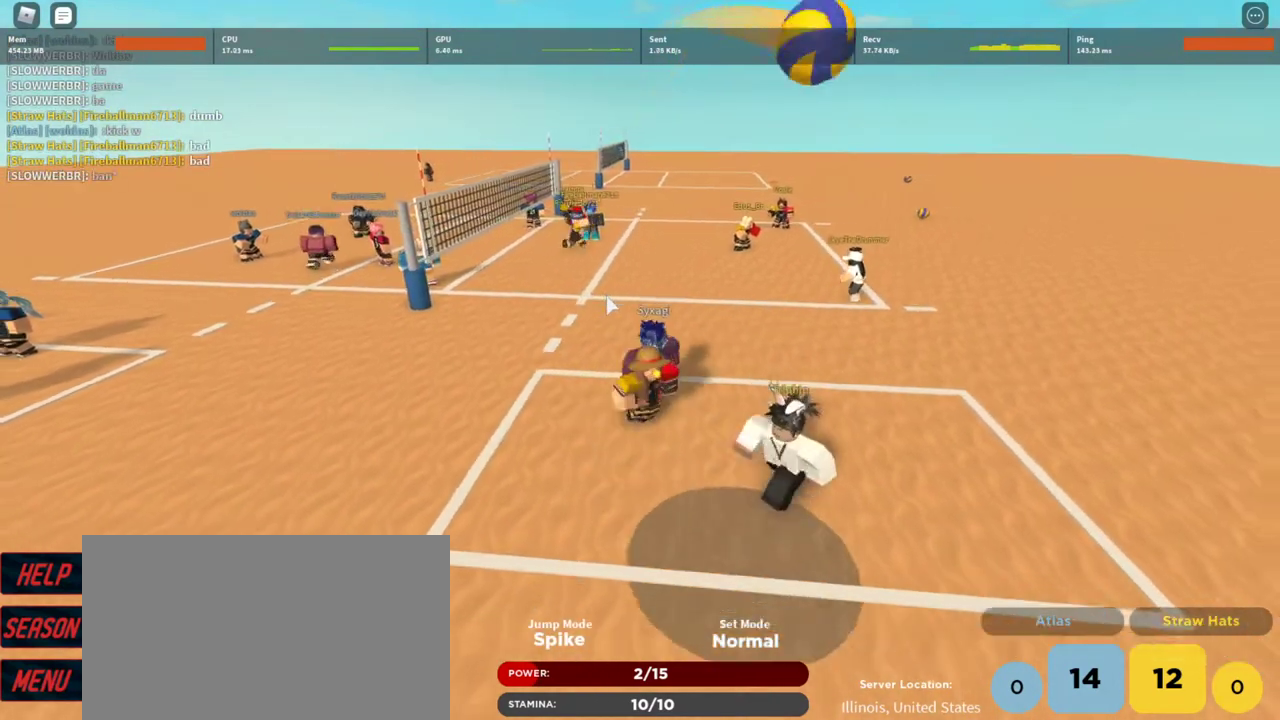
{"keys": ["a"], "mouse": ["right"], "events": [[33, "d", "up"], [33, "s", "up"], [133, "a", "up"], [133, "mouse_right", "down"], [267, "w", "down"], [467, "a", "down"], [467, "w", "up"]]}
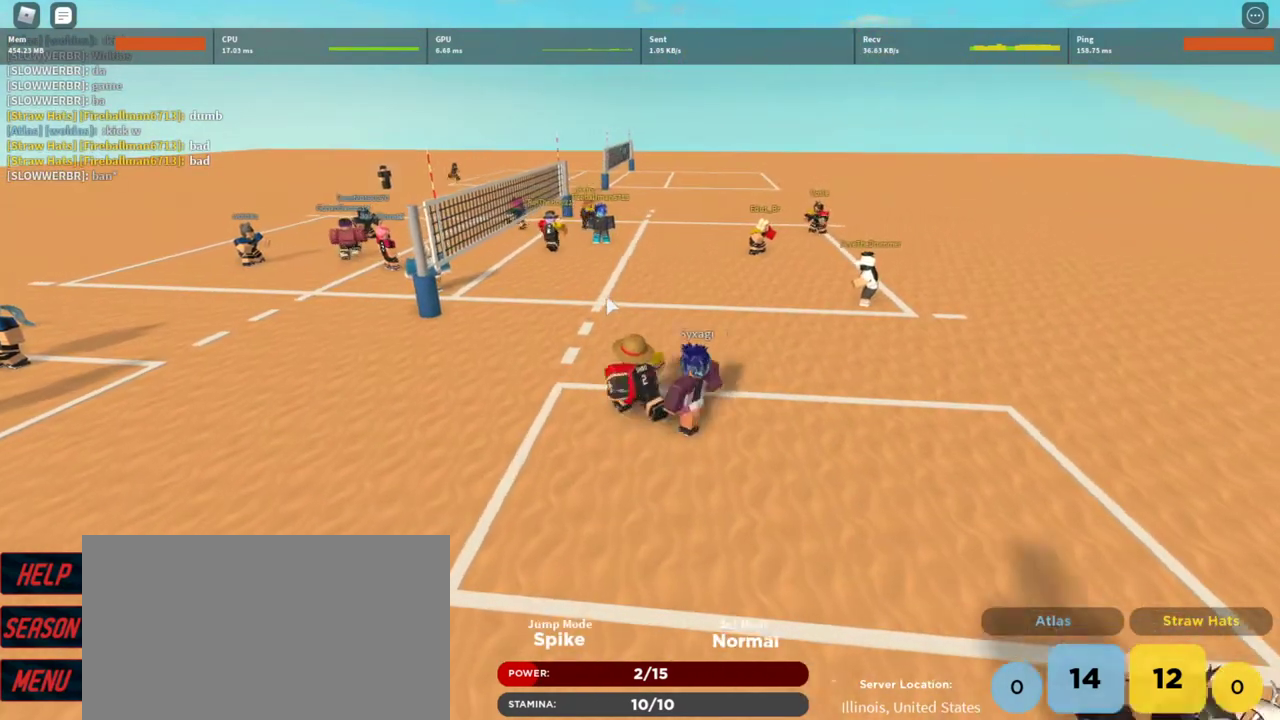
{"keys": ["w"], "mouse": ["right"], "events": [[100, "a", "up"], [367, "w", "down"]]}
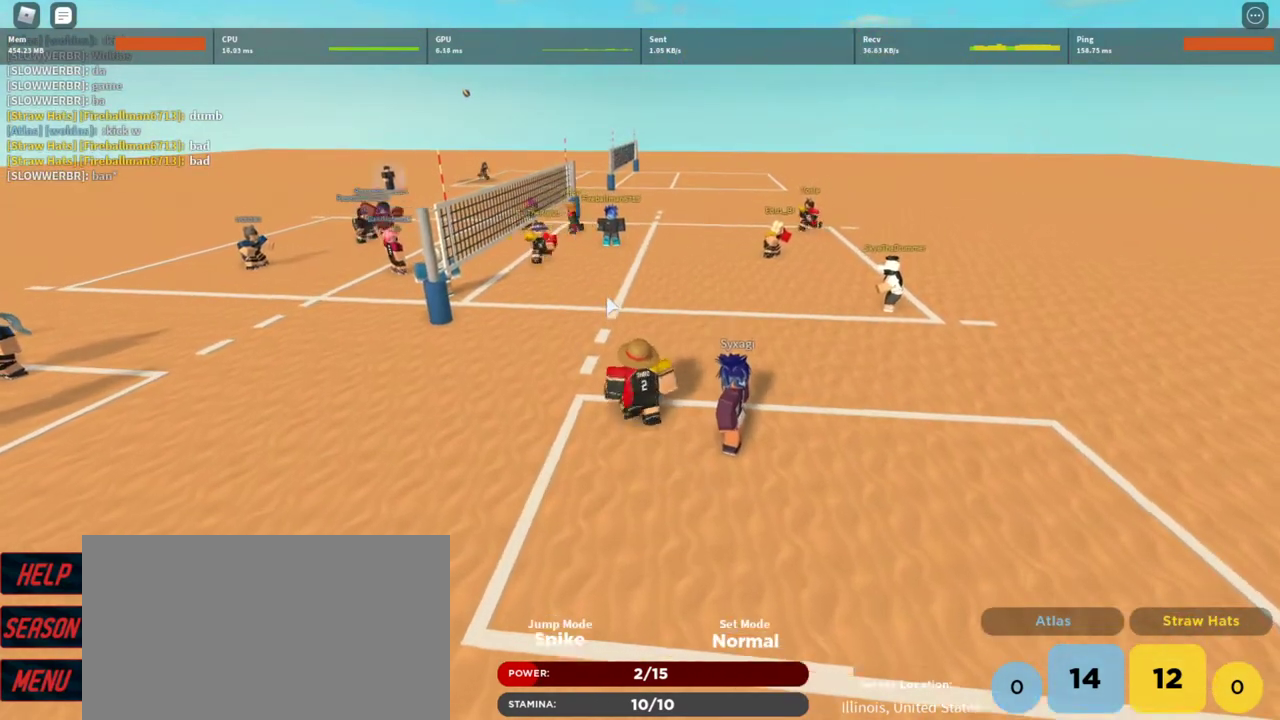
{"keys": ["space"], "mouse": ["right"], "events": [[33, "w", "up"], [267, "space", "down"]]}
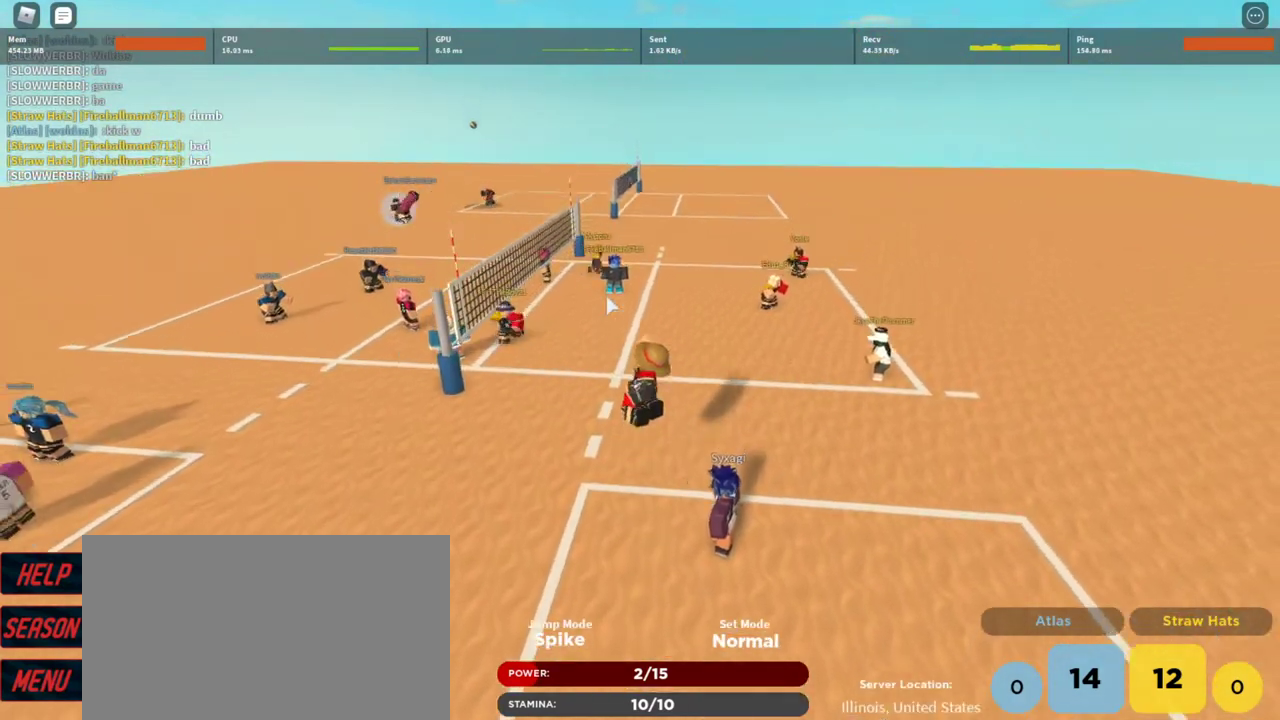
{"keys": ["s"], "mouse": ["right"], "events": [[133, "space", "up"], [233, "s", "down"], [367, "e", "down"], [500, "e", "up"]]}
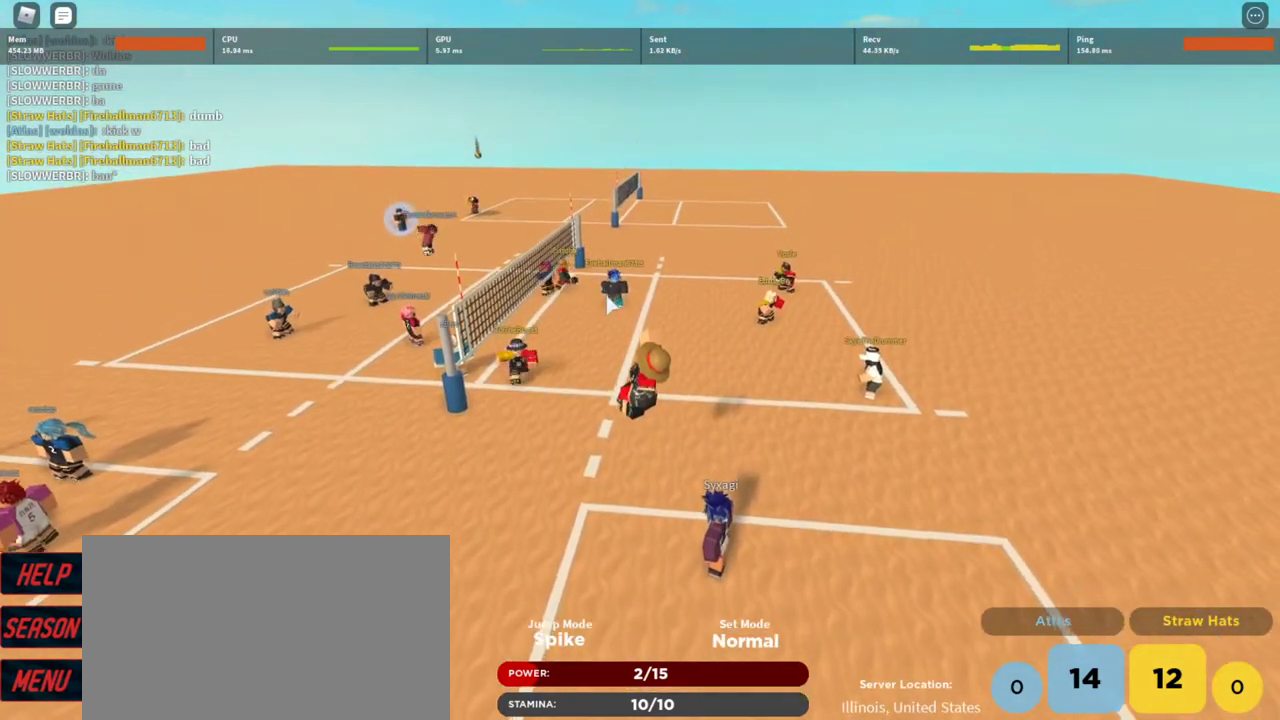
{"keys": [], "mouse": ["right"], "events": [[333, "s", "up"]]}
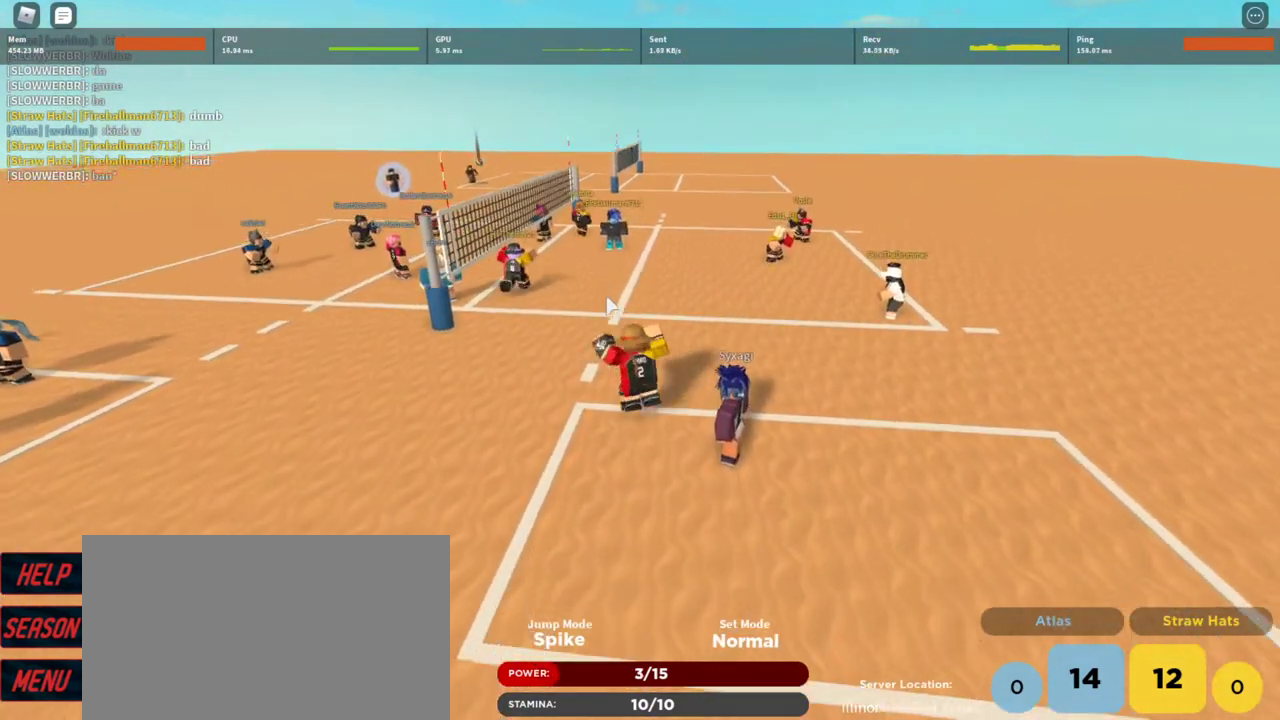
{"keys": ["space"], "mouse": [], "events": [[167, "mouse_right", "up"], [333, "space", "down"]]}
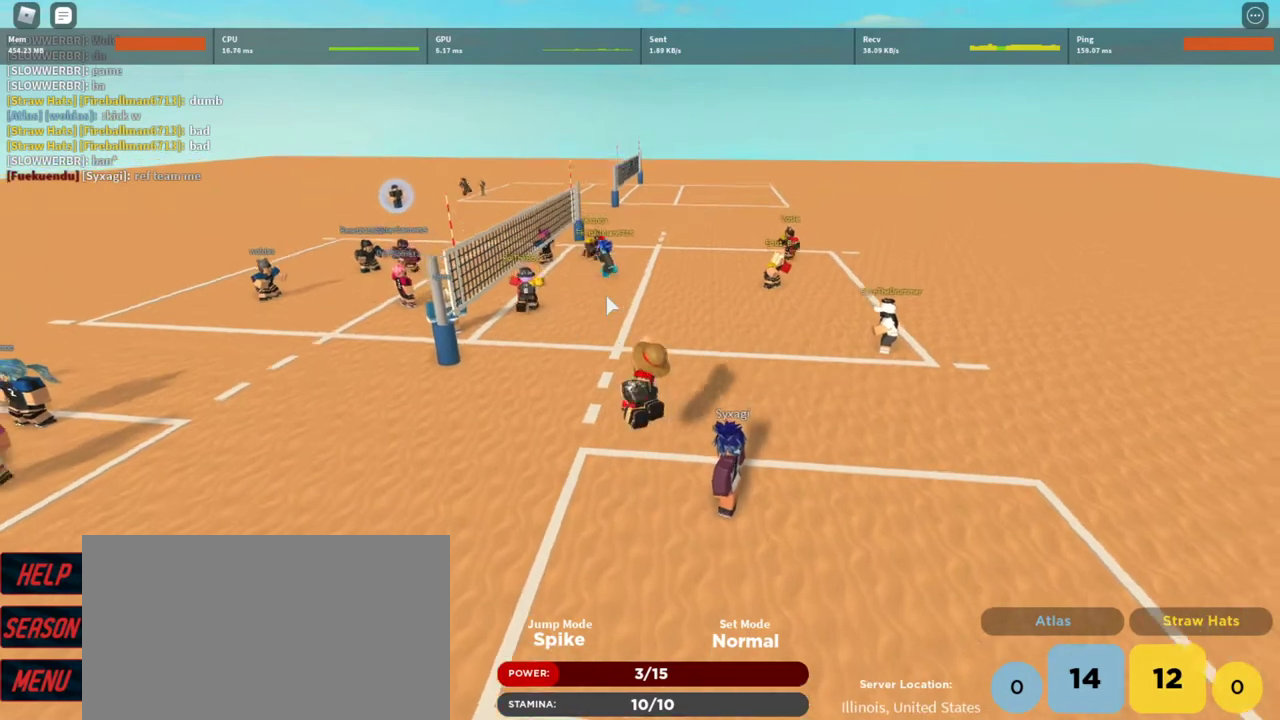
{"keys": ["r", "s", "space"], "mouse": [], "events": [[133, "s", "down"], [167, "r", "down"]]}
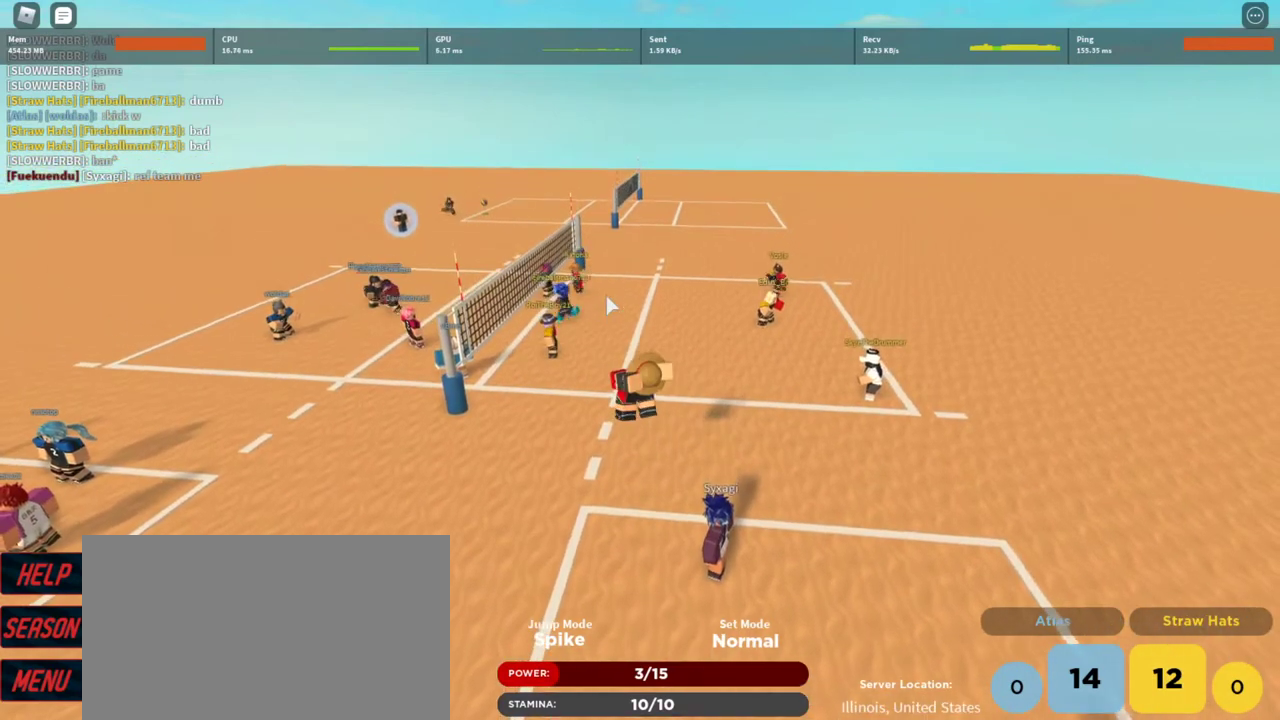
{"keys": [], "mouse": [], "events": [[200, "r", "up"], [200, "space", "up"], [233, "s", "up"]]}
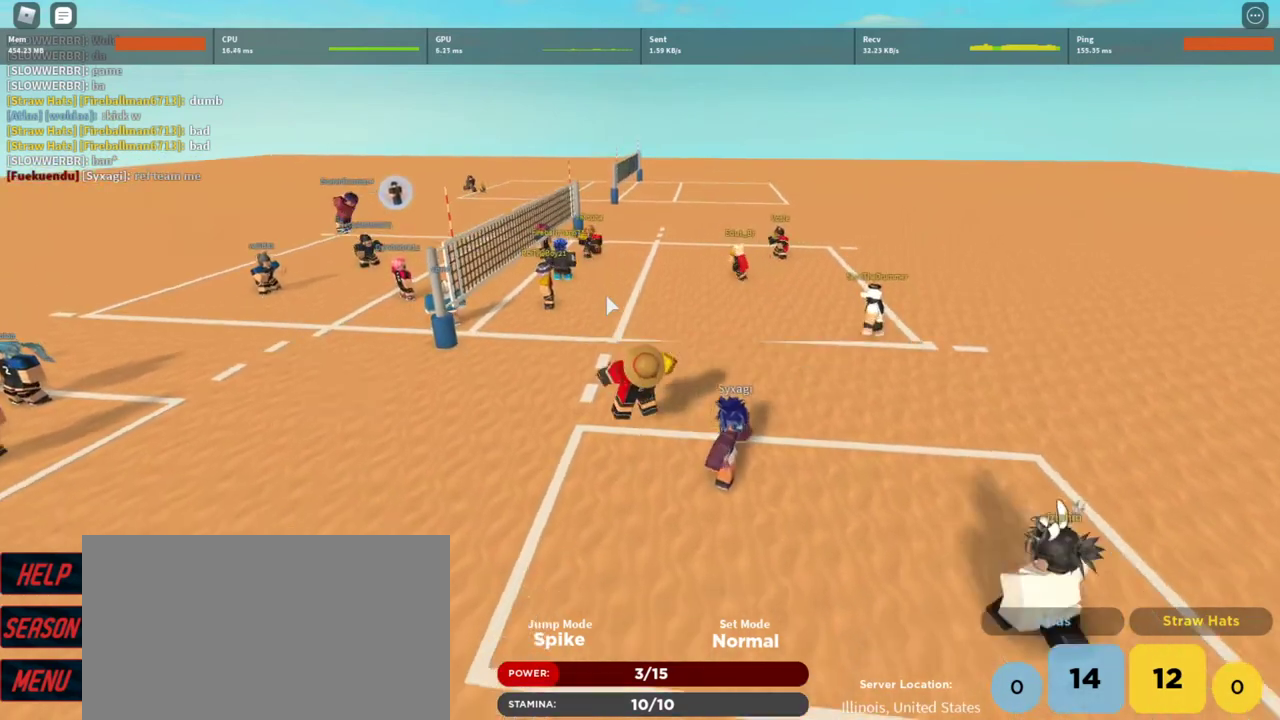
{"keys": ["d"], "mouse": [], "events": [[267, "a", "down"], [433, "a", "up"], [433, "d", "down"]]}
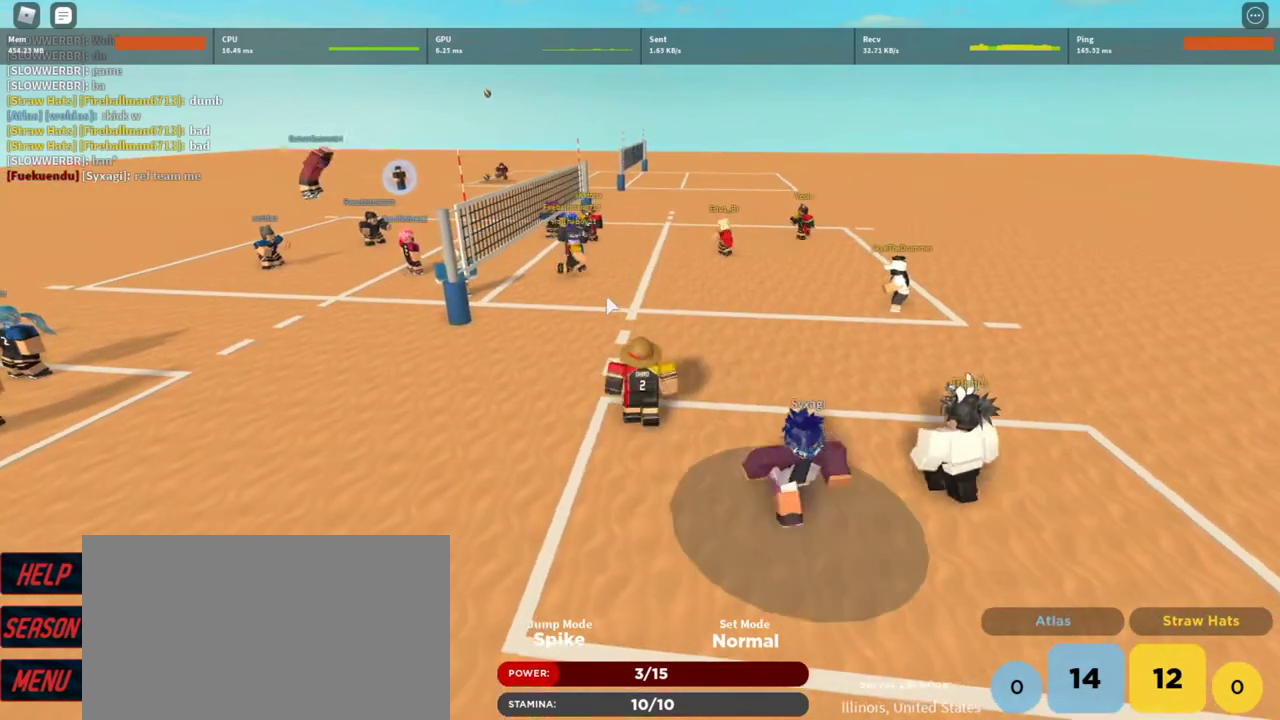
{"keys": [], "mouse": [], "events": [[133, "d", "up"], [167, "w", "down"], [267, "a", "down"], [300, "w", "up"], [367, "a", "up"]]}
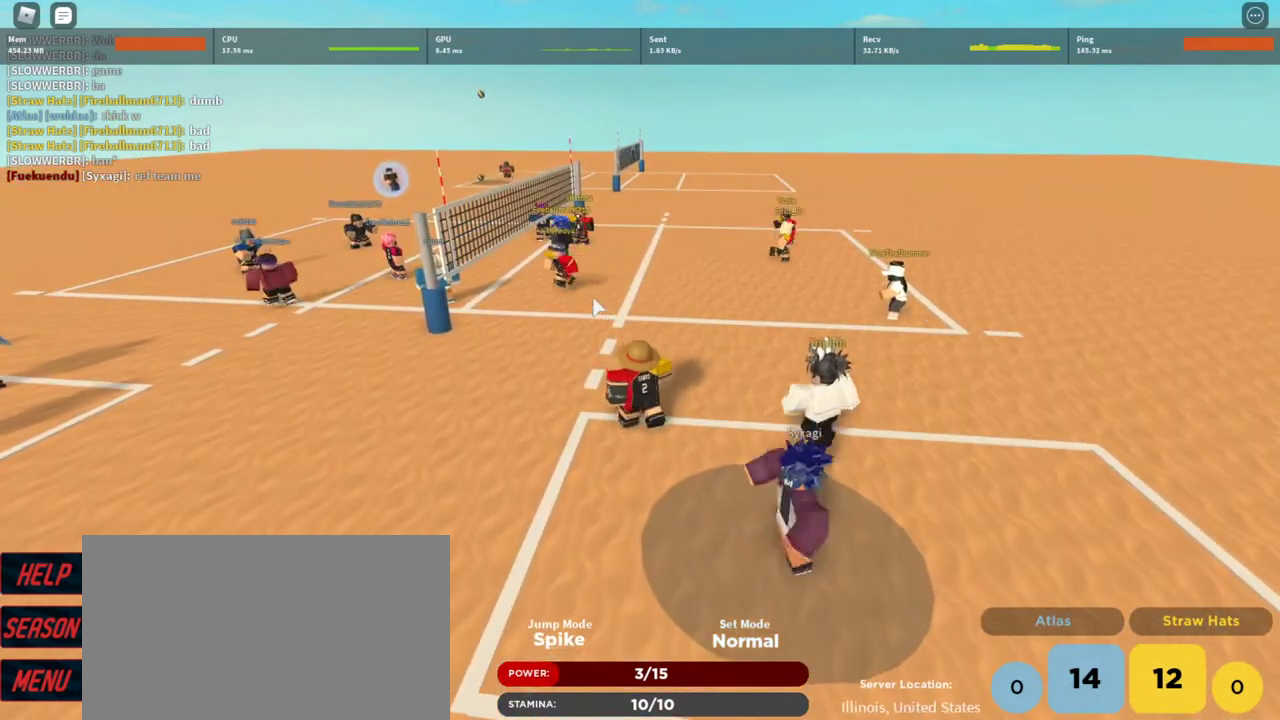
{"keys": [], "mouse": [], "events": []}
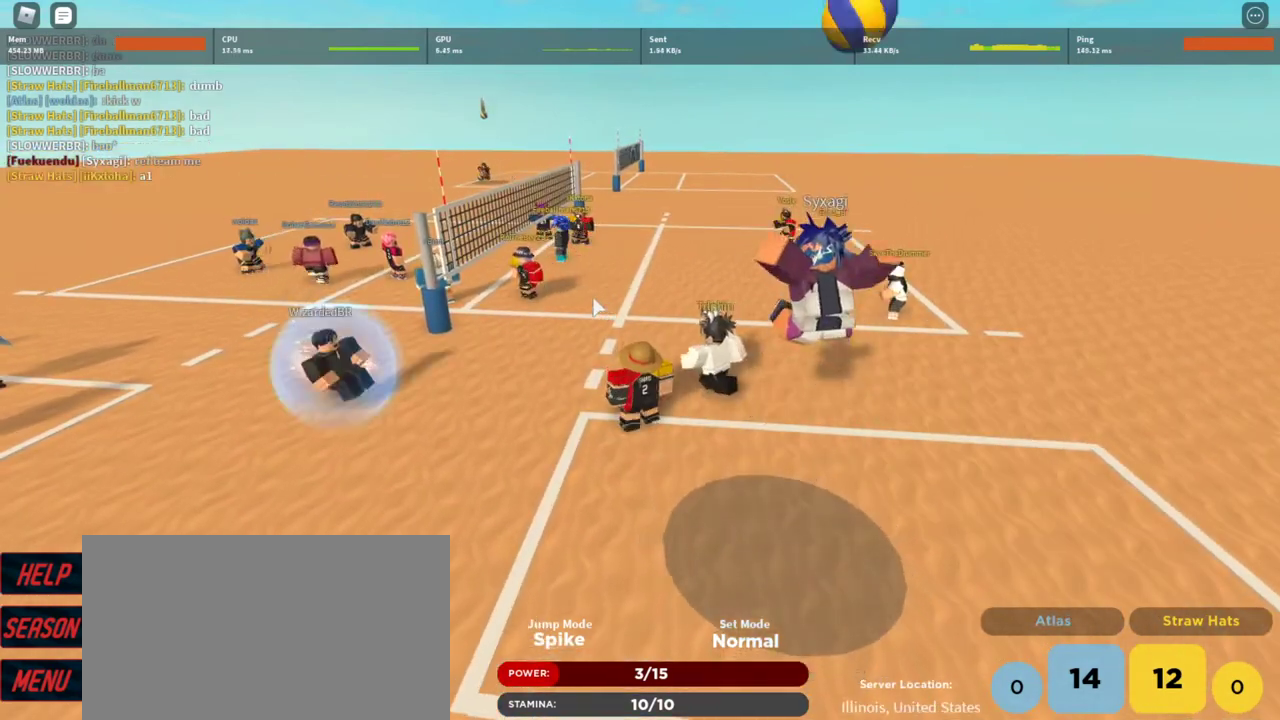
{"keys": [], "mouse": [], "events": []}
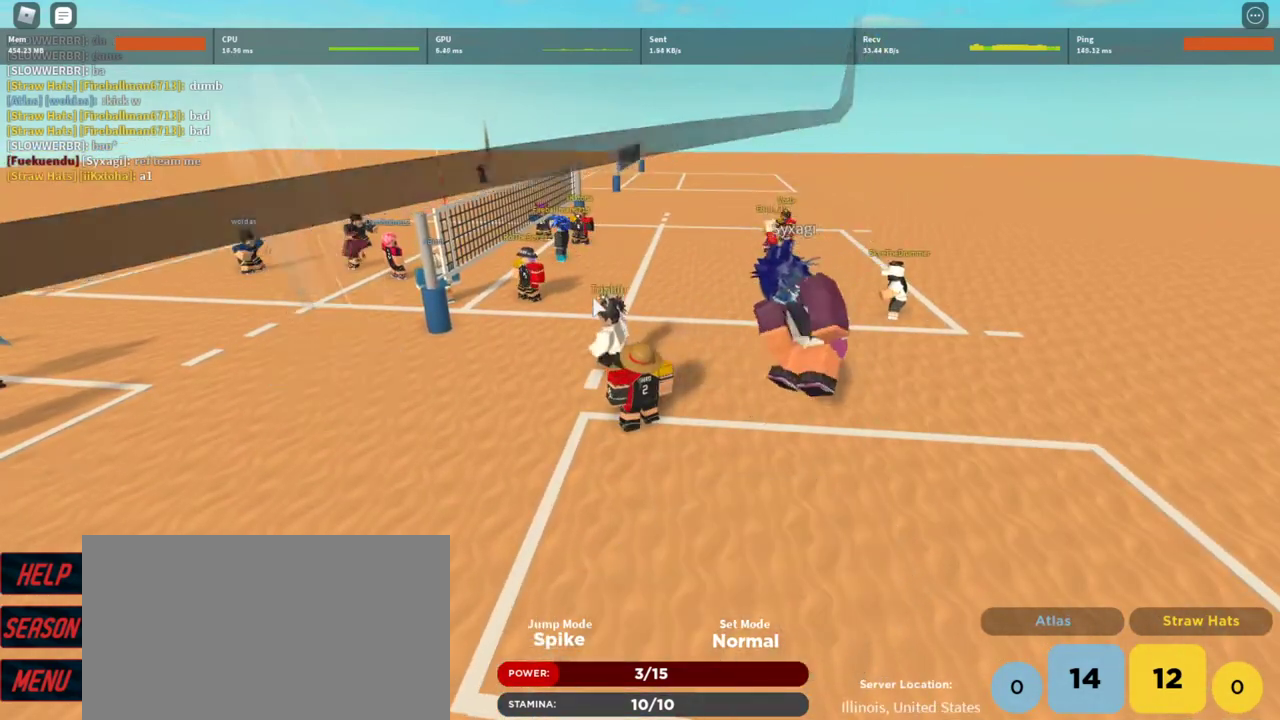
{"keys": ["shift"], "mouse": [], "events": [[167, "s", "down"], [400, "shift", "down"], [500, "s", "up"]]}
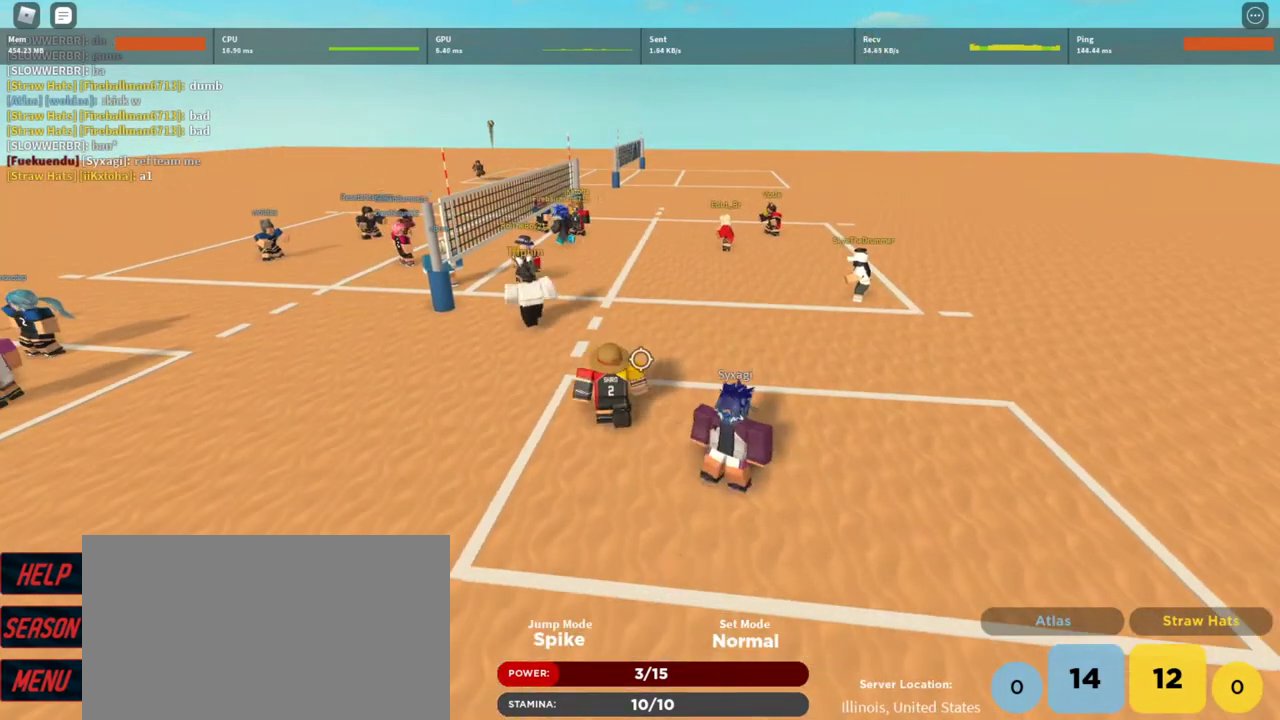
{"keys": ["s"], "mouse": [], "events": [[33, "shift", "up"], [200, "1", "down"], [267, "1", "up"], [467, "s", "down"]]}
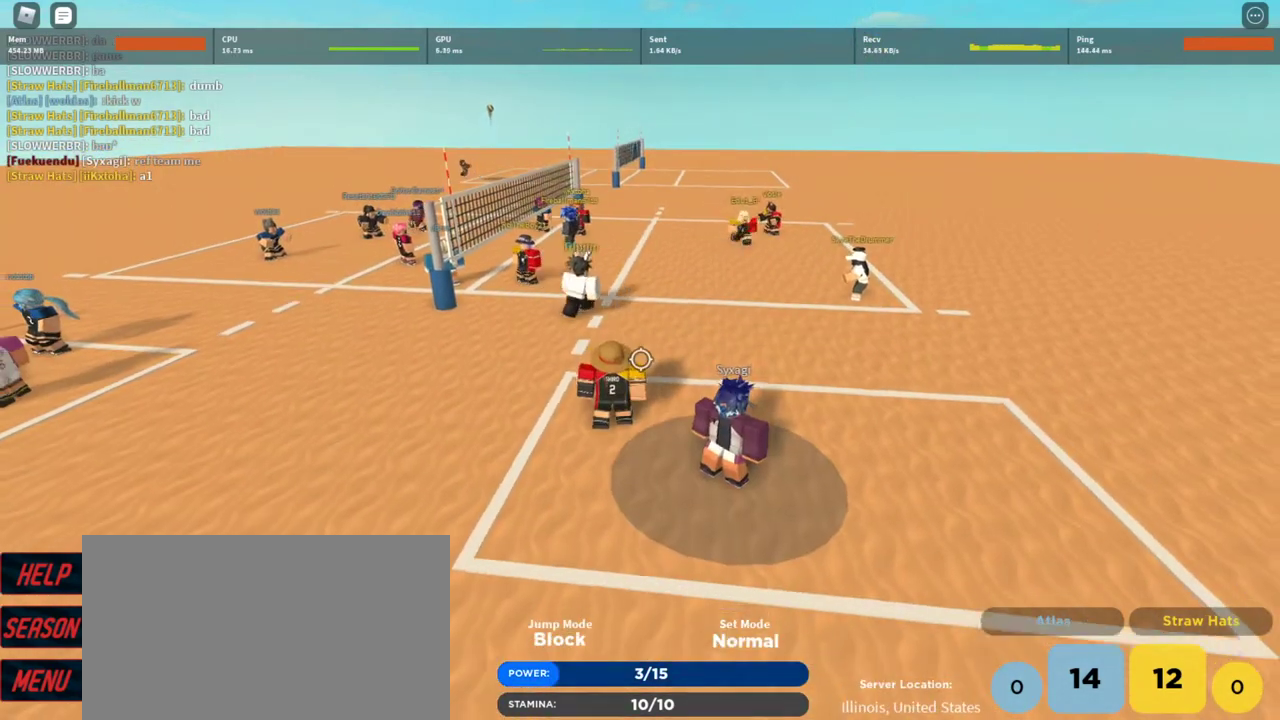
{"keys": [], "mouse": [], "events": [[67, "d", "down"], [267, "s", "up"], [300, "d", "up"]]}
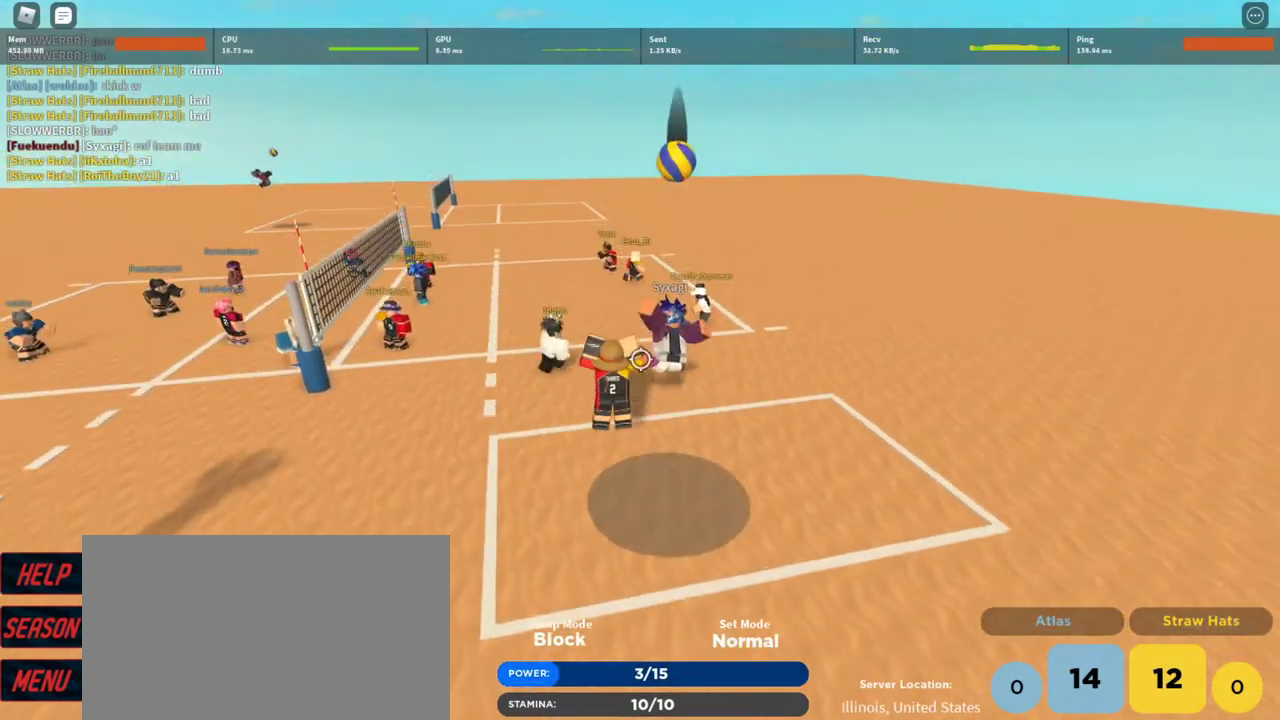
{"keys": [], "mouse": [], "events": []}
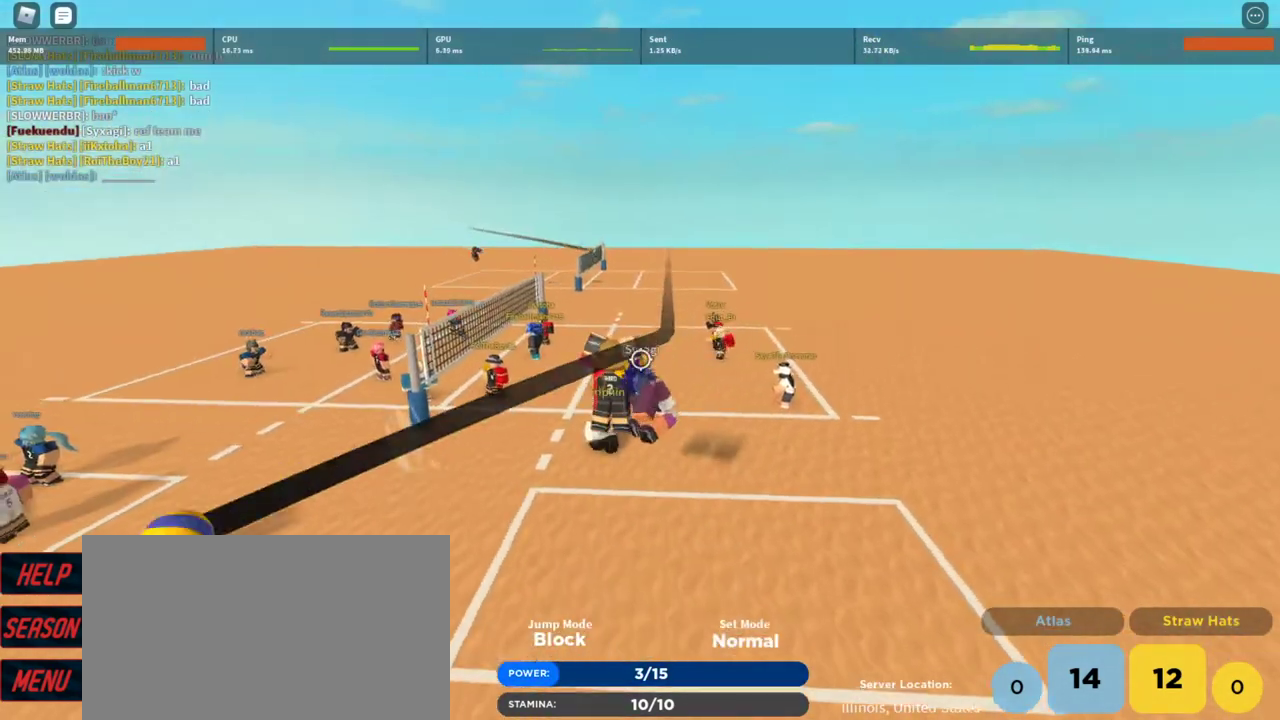
{"keys": [], "mouse": [], "events": [[100, "shift", "down"], [200, "shift", "up"]]}
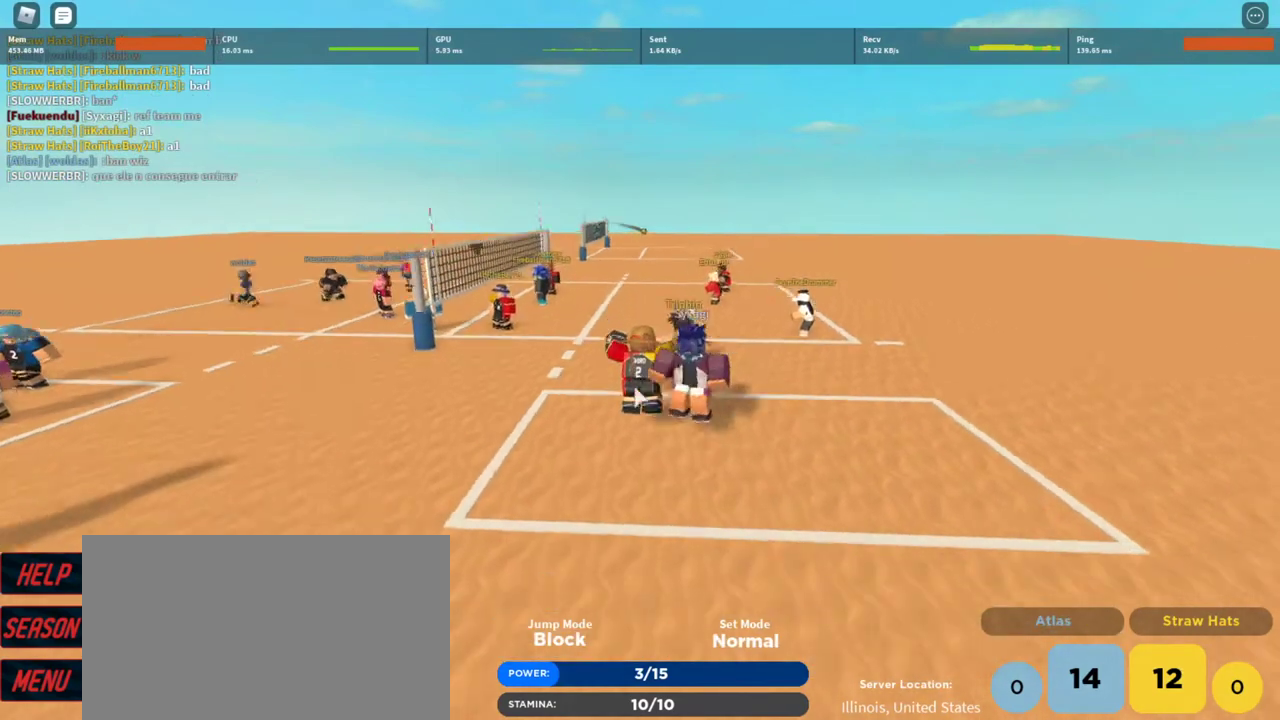
{"keys": [], "mouse": [], "events": [[100, "a", "down"], [267, "w", "down"], [333, "a", "up"], [333, "w", "up"]]}
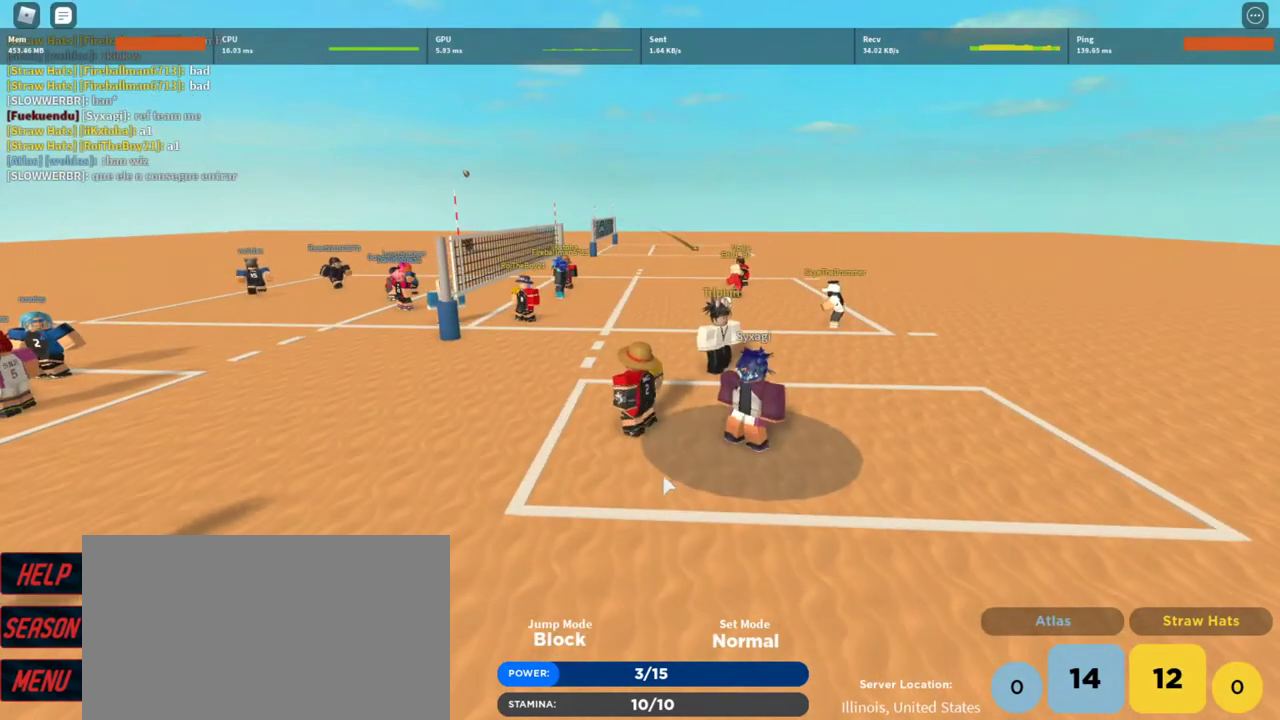
{"keys": [], "mouse": [], "events": [[67, "d", "down"], [67, "s", "down"], [267, "d", "up"], [267, "s", "up"], [267, "shift", "down"], [300, "space", "down"], [367, "shift", "up"], [367, "space", "up"]]}
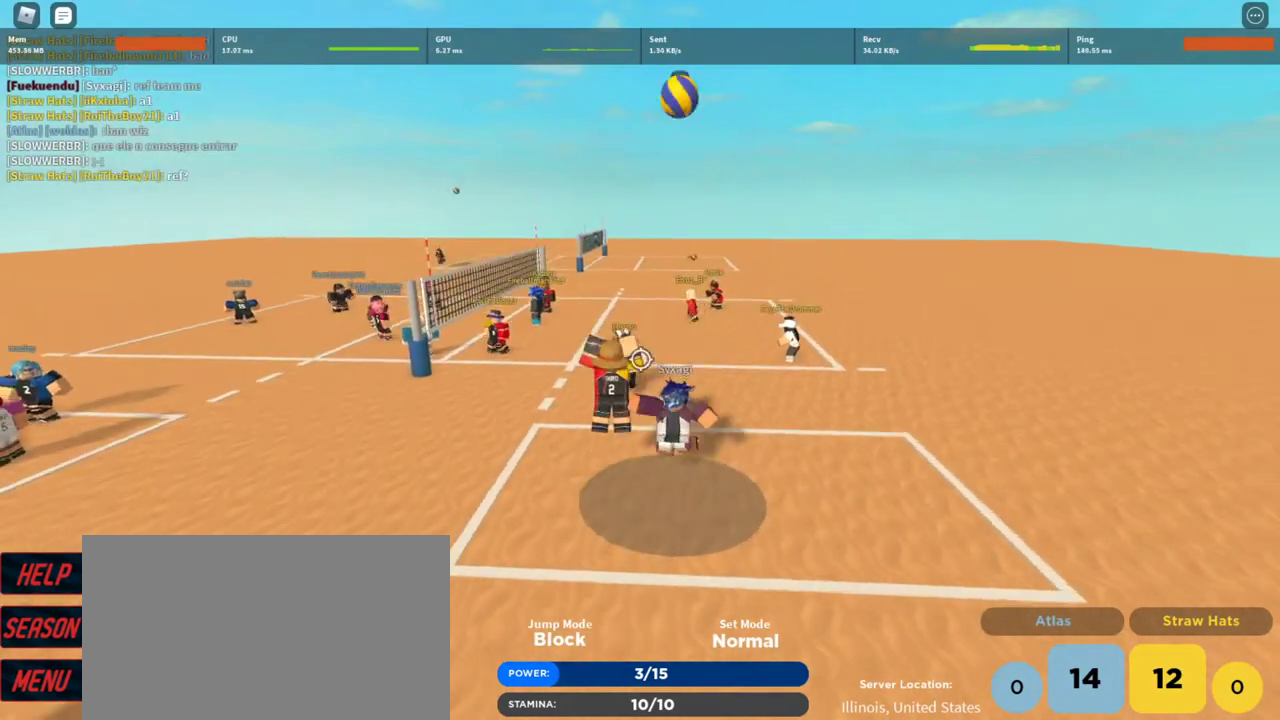
{"keys": [], "mouse": [], "events": []}
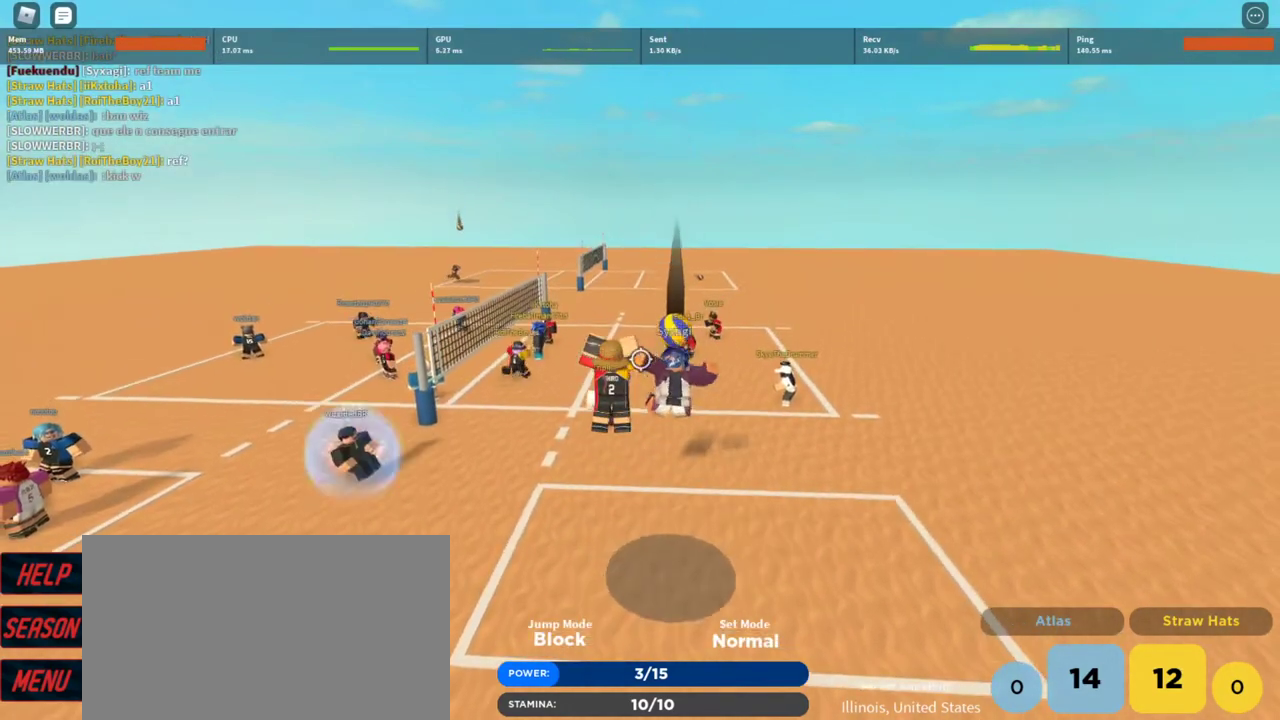
{"keys": [], "mouse": [], "events": []}
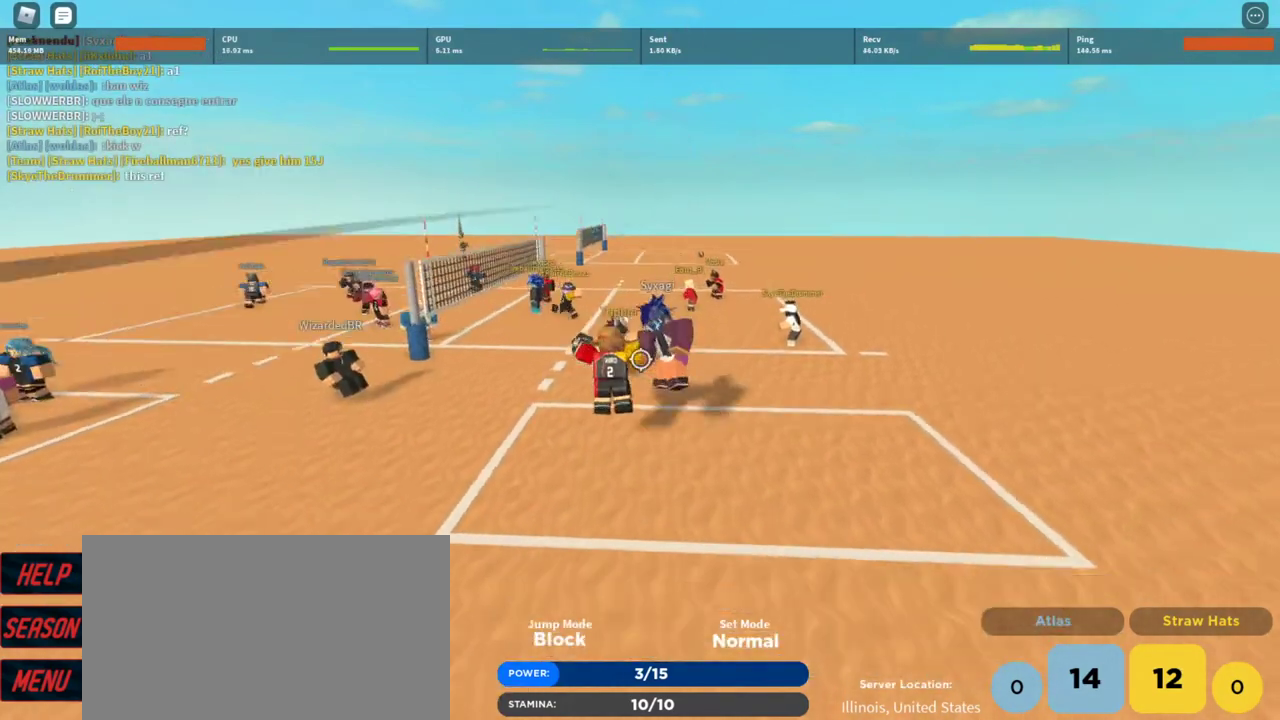
{"keys": ["s"], "mouse": [], "events": [[467, "s", "down"]]}
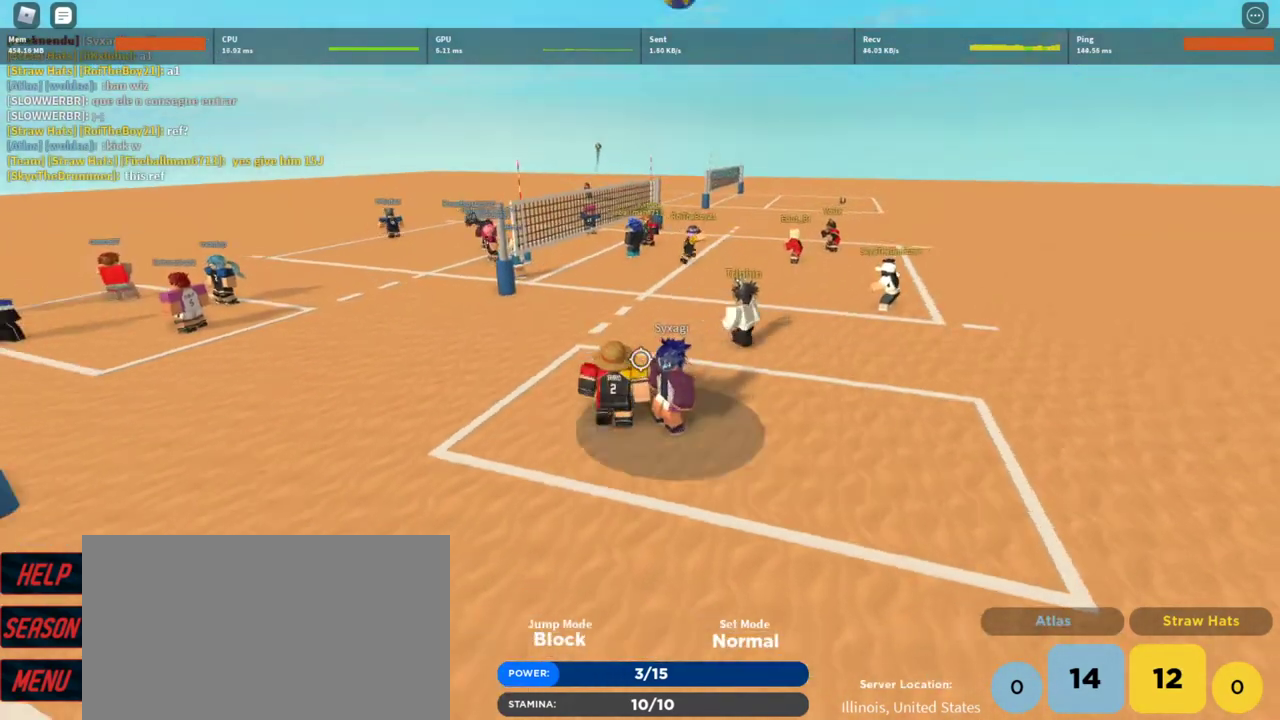
{"keys": [], "mouse": [], "events": [[33, "s", "up"]]}
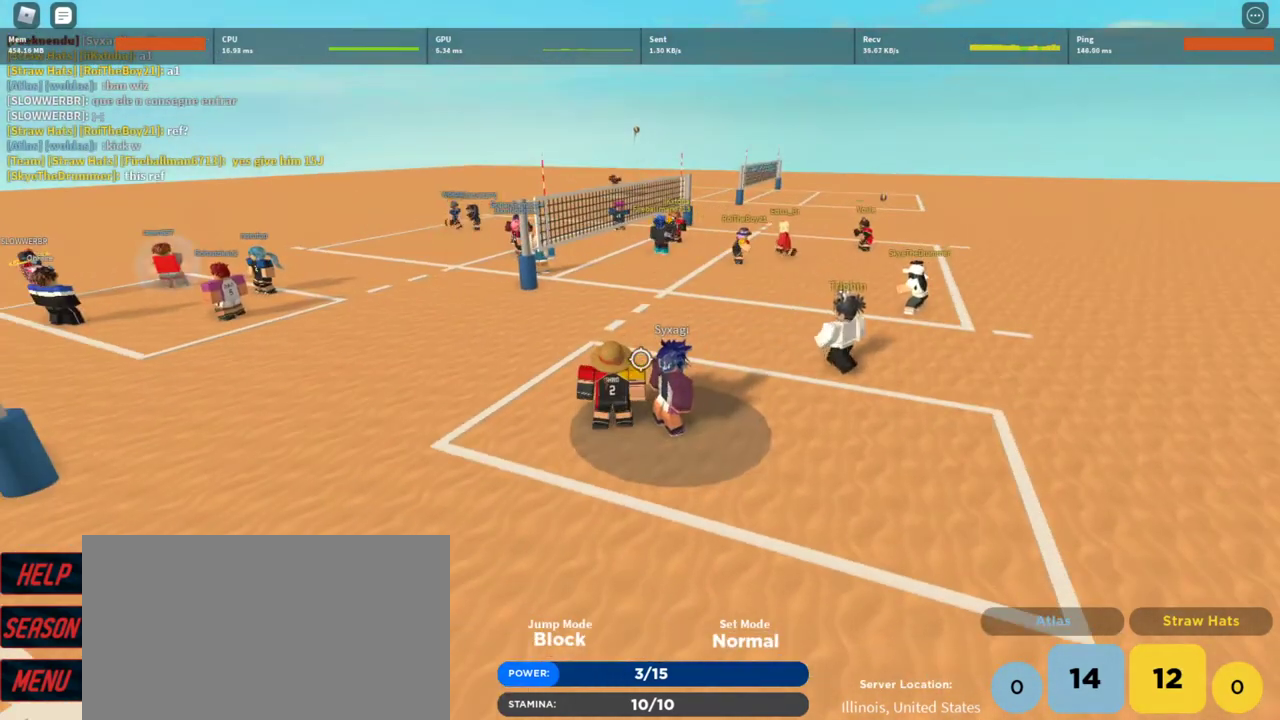
{"keys": [], "mouse": [], "events": [[33, "space", "down"], [100, "space", "up"]]}
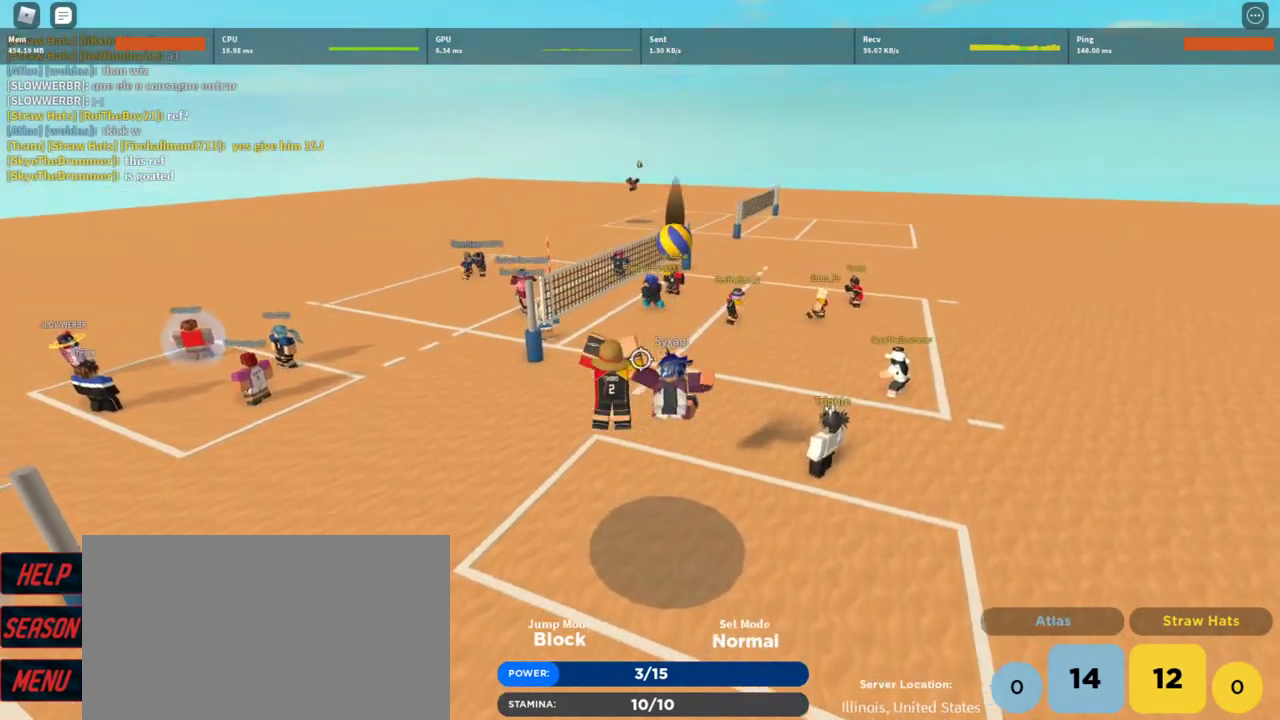
{"keys": [], "mouse": [], "events": []}
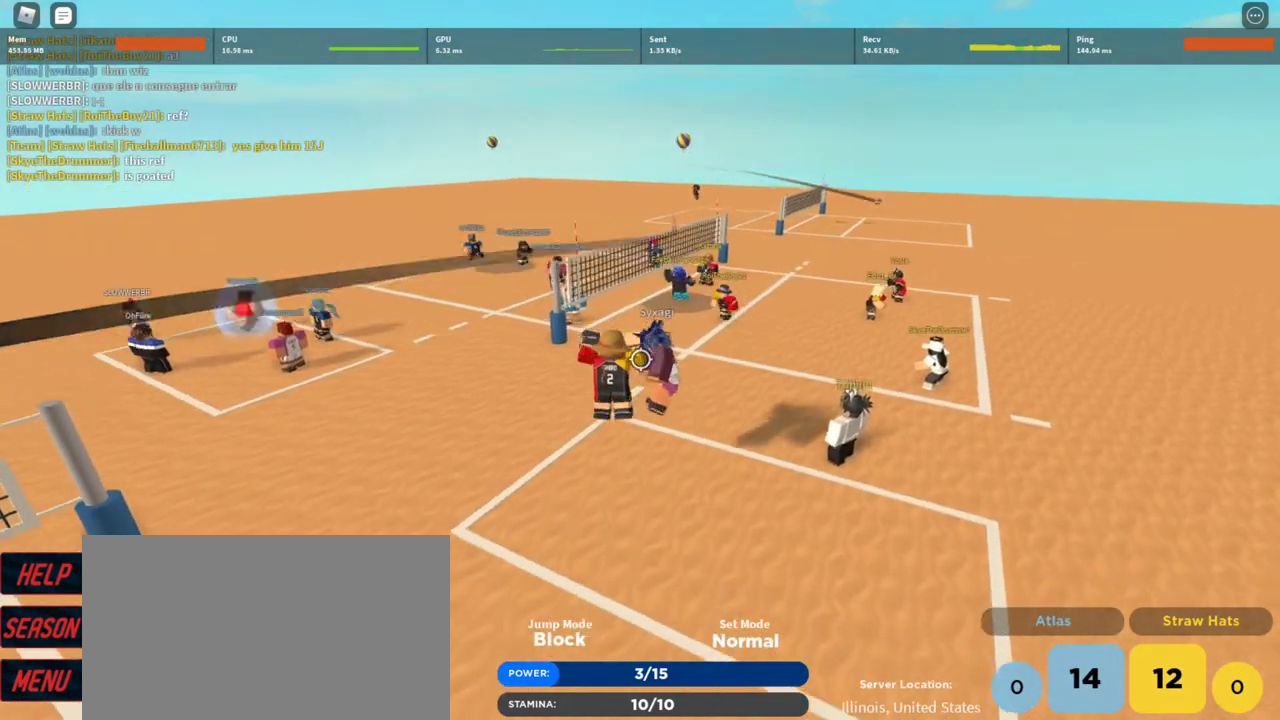
{"keys": [], "mouse": [], "events": [[233, "a", "down"], [367, "a", "up"]]}